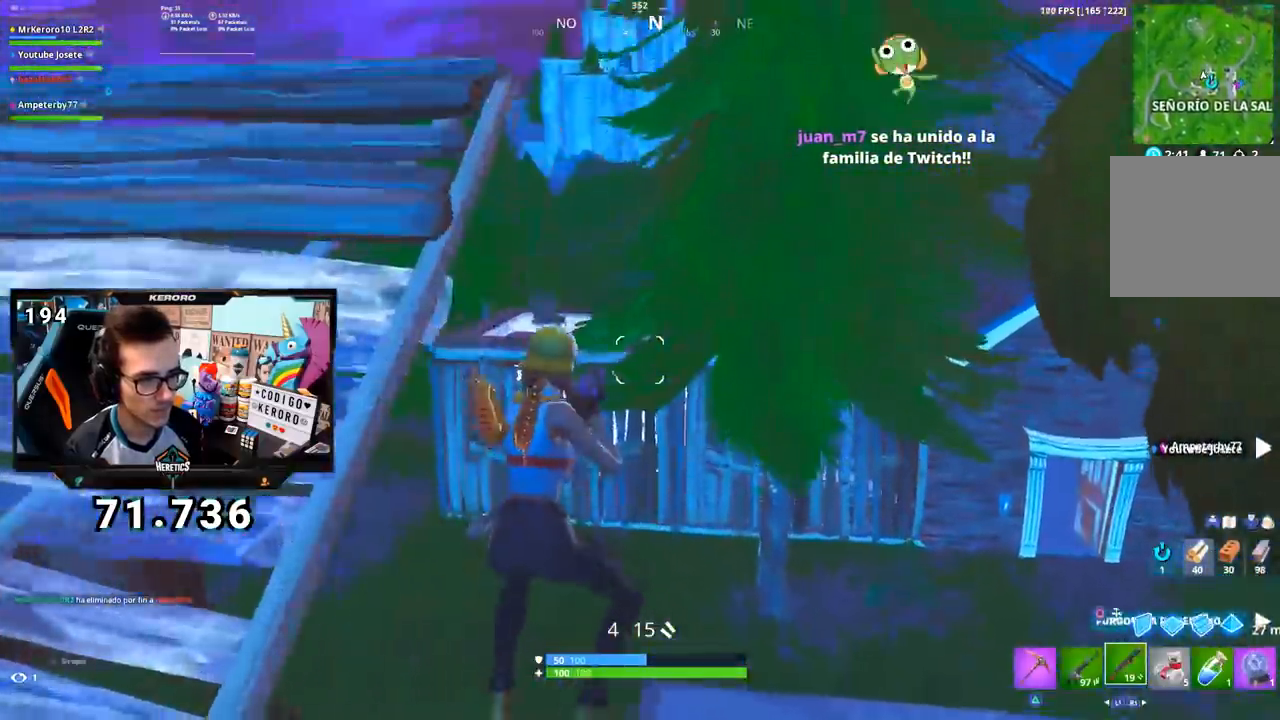
Gameplay with a controller (PlayStation layout); each line is a JSON object with the inputs held at the frame after it. "events" lists button and stick changes between this image and that frame as [ms after this image, input, new state], when the widget could be followed in between. Not read: L1.
{"buttons": [], "left_stick": "up-right", "right_stick": "center", "events": [[217, "right_stick", "up-left"], [283, "right_stick", "center"]]}
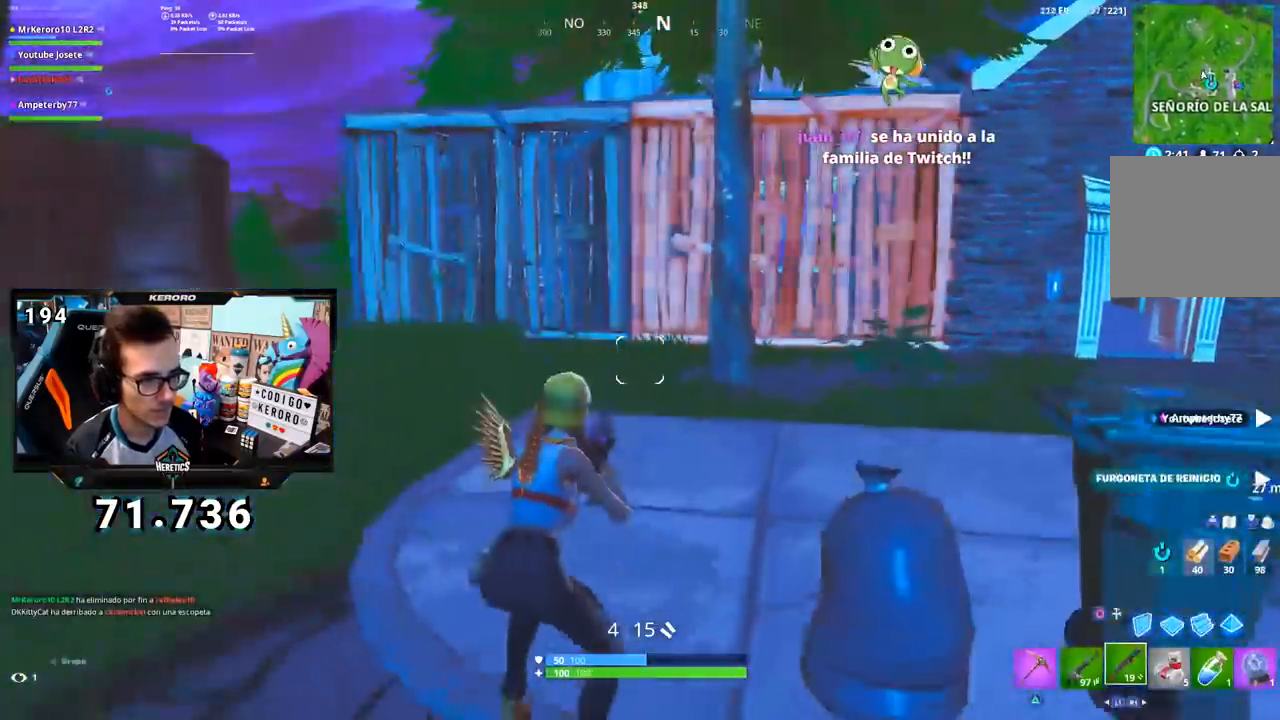
{"buttons": [], "left_stick": "up-left", "right_stick": "center", "events": [[34, "left_stick", "up"], [250, "left_stick", "up-left"]]}
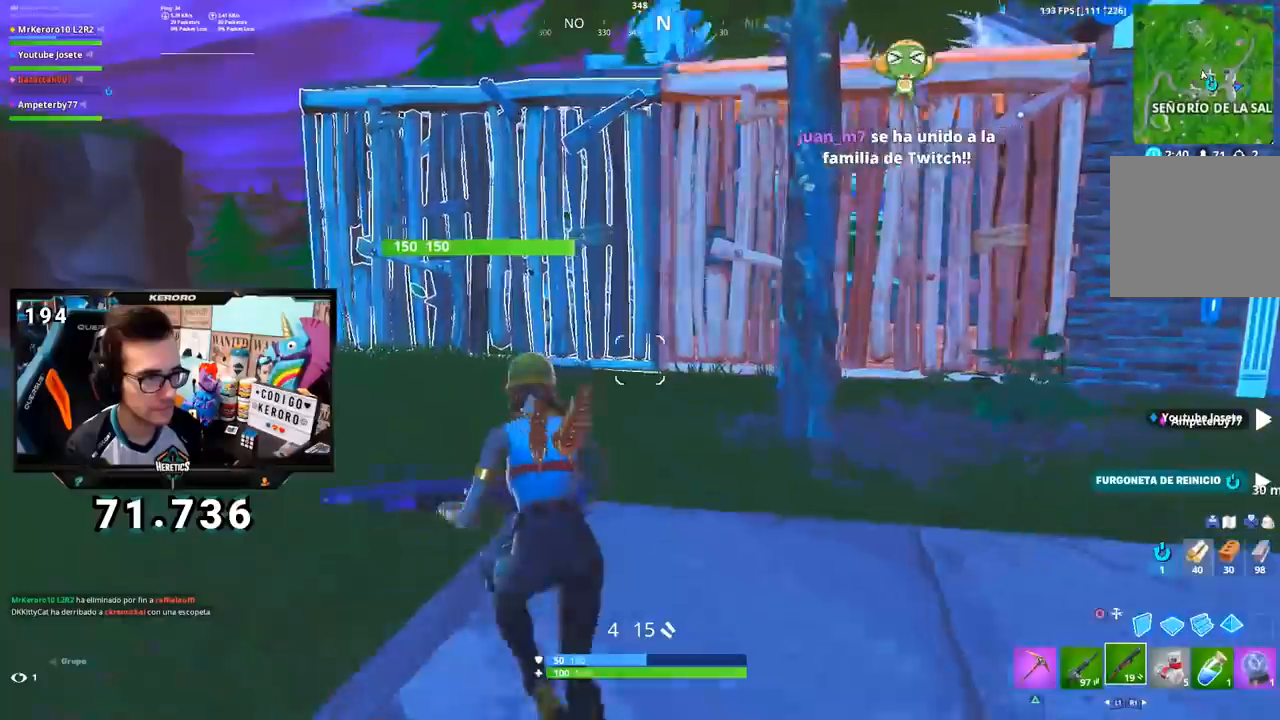
{"buttons": [], "left_stick": "up-left", "right_stick": "center", "events": []}
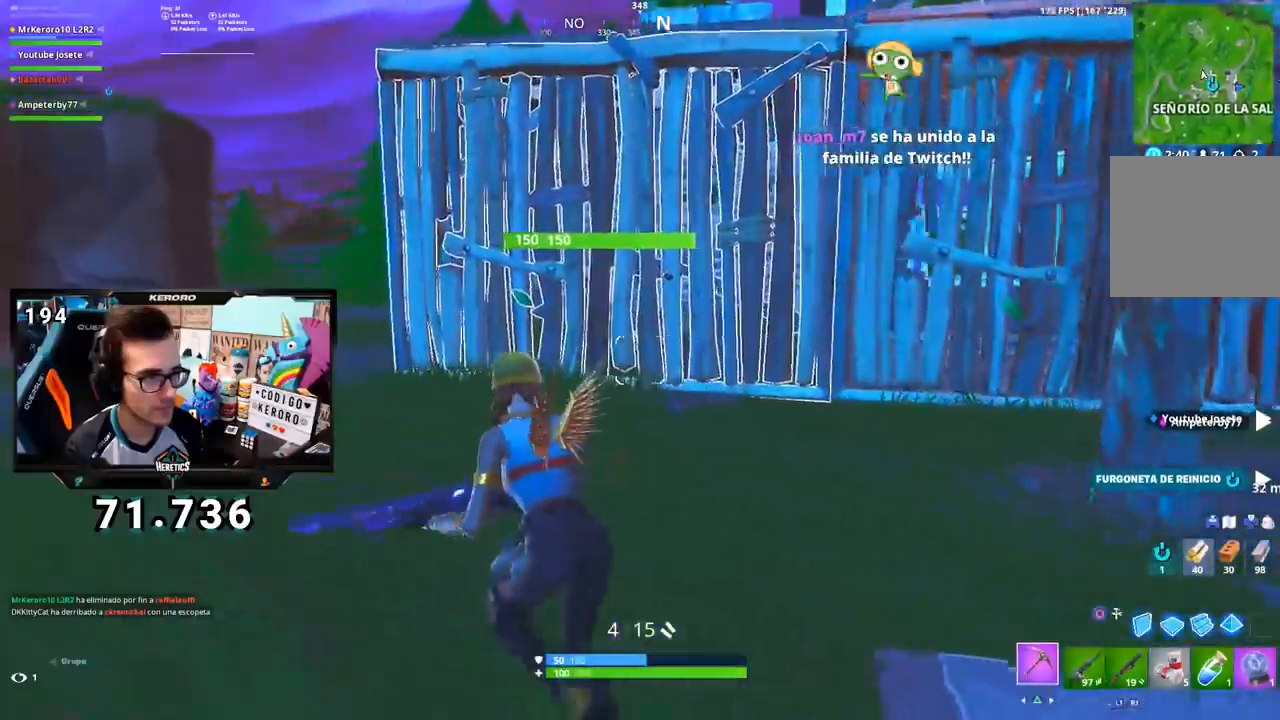
{"buttons": [], "left_stick": "up", "right_stick": "center", "events": [[17, "TRIANGLE", "down"], [84, "TRIANGLE", "up"], [184, "left_stick", "up"], [217, "right_stick", "down"], [334, "right_stick", "center"]]}
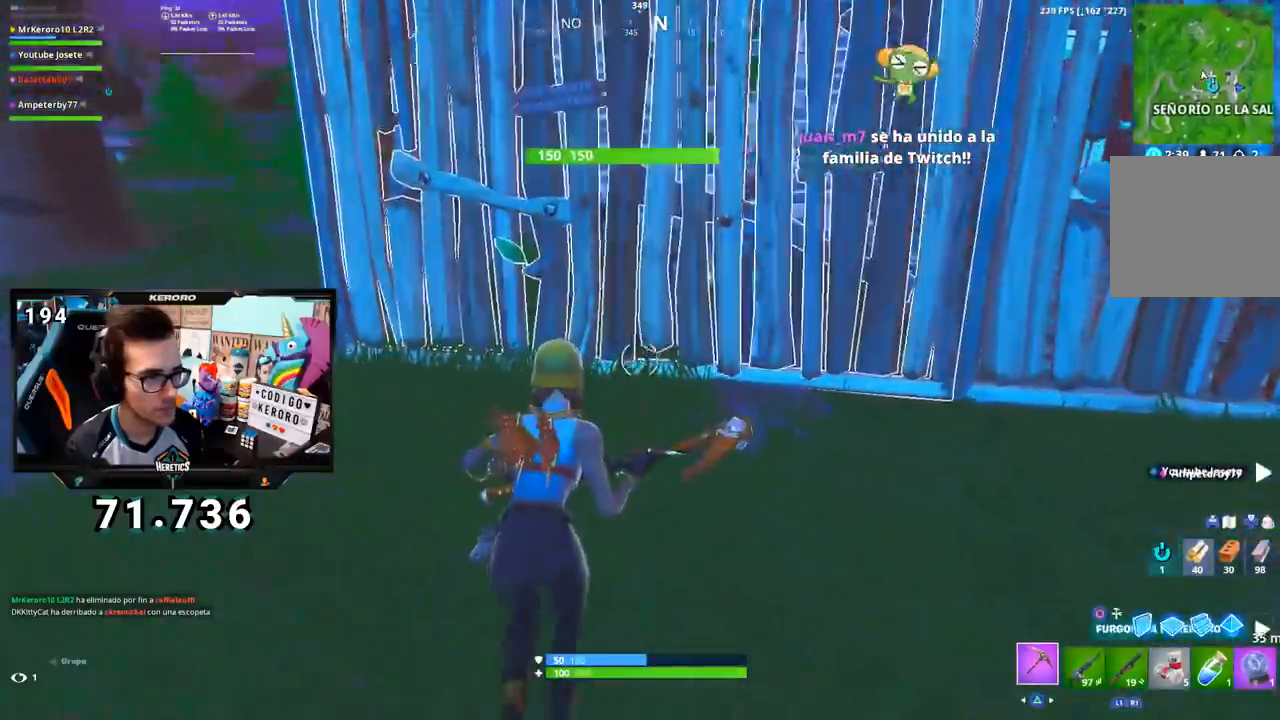
{"buttons": ["CROSS", "R2"], "left_stick": "up-left", "right_stick": "center"}
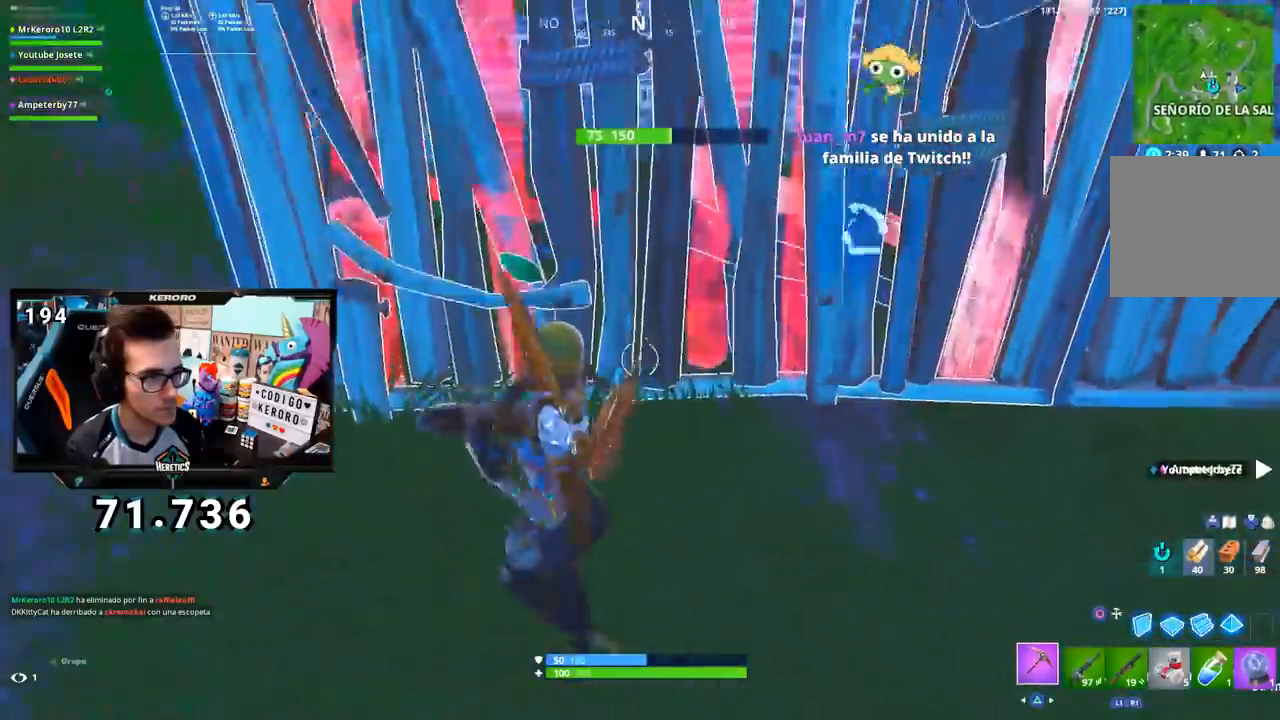
{"buttons": ["R2"], "left_stick": "down-right", "right_stick": "center", "events": [[17, "R2", "up"], [34, "CROSS", "up"], [67, "R2", "down"], [84, "left_stick", "right"], [167, "left_stick", "down-right"], [184, "right_stick", "up-right"], [284, "right_stick", "center"], [384, "CIRCLE", "down"], [451, "CIRCLE", "up"], [451, "R2", "up"], [501, "R2", "down"]]}
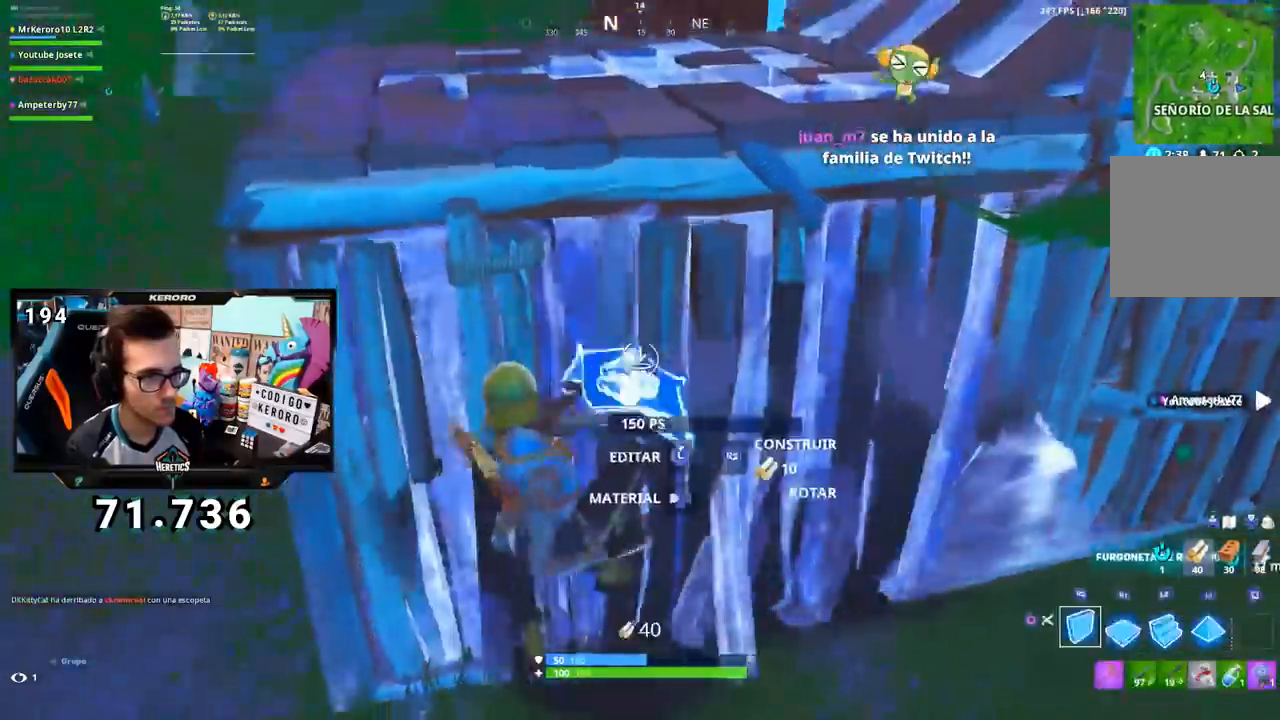
{"buttons": [], "left_stick": "right", "right_stick": "center", "events": [[16, "CIRCLE", "down"], [83, "R2", "up"], [100, "CIRCLE", "up"], [233, "R1", "down"], [250, "left_stick", "down"], [250, "right_stick", "up"], [300, "R1", "up"], [350, "R1", "down"], [367, "left_stick", "down-right"], [367, "right_stick", "center"], [450, "R1", "up"], [483, "left_stick", "right"]]}
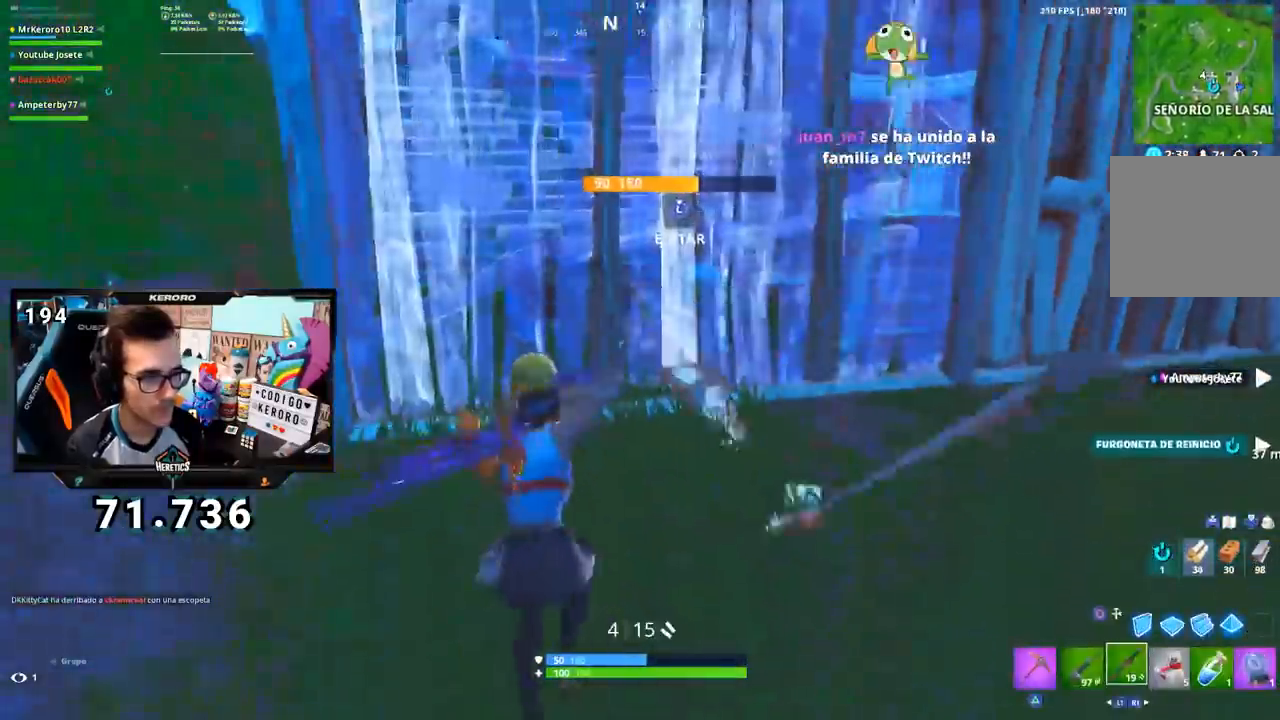
{"buttons": ["R2", "L3"], "left_stick": "up-right", "right_stick": "up-left", "events": [[150, "right_stick", "up"], [234, "left_stick", "up-right"], [234, "right_stick", "center"], [334, "L3", "down"], [401, "R2", "down"], [401, "right_stick", "up-right"], [484, "right_stick", "up-left"]]}
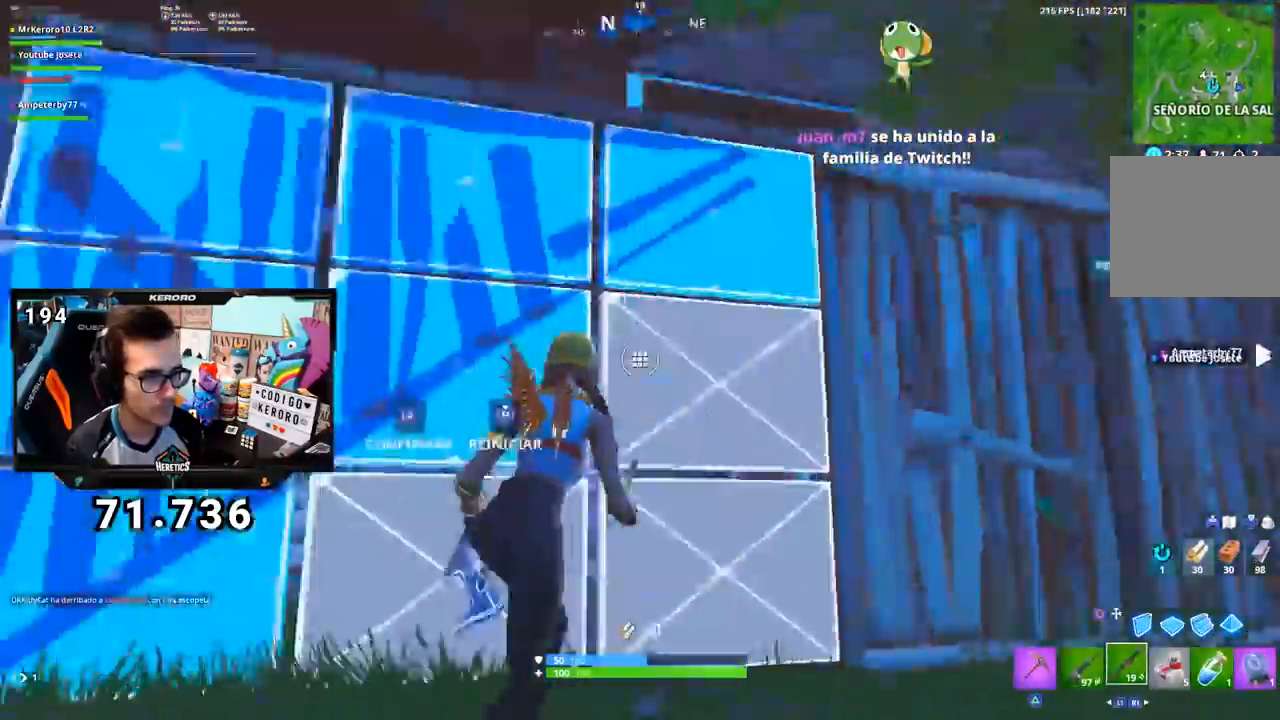
{"buttons": [], "left_stick": "down-right", "right_stick": "center", "events": [[50, "right_stick", "down-left"], [66, "L2", "down"], [83, "R2", "up"], [116, "L2", "up"], [150, "L3", "up"], [183, "left_stick", "down-right"], [183, "right_stick", "center"], [333, "right_stick", "up-right"], [450, "right_stick", "center"]]}
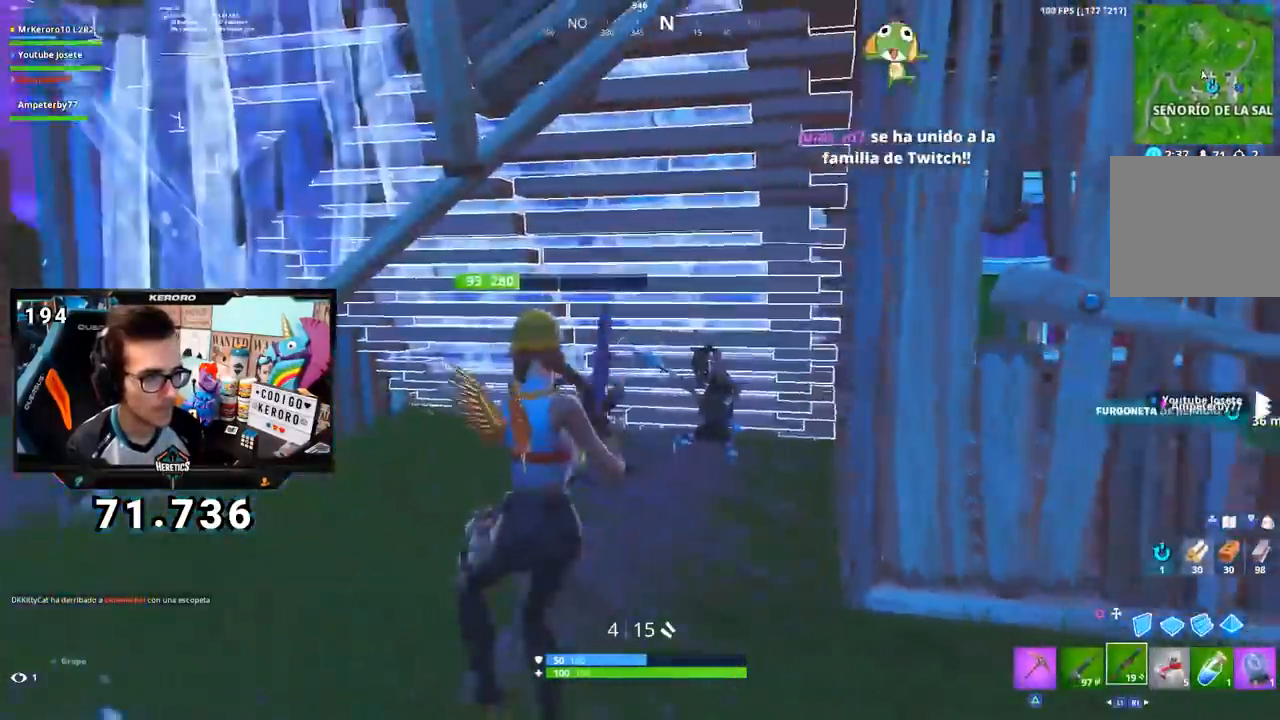
{"buttons": [], "left_stick": "left", "right_stick": "right", "events": [[50, "right_stick", "right"], [150, "R2", "down"], [150, "left_stick", "left"], [167, "right_stick", "up-left"], [234, "R2", "up"], [267, "right_stick", "center"], [401, "right_stick", "down-right"], [451, "right_stick", "right"]]}
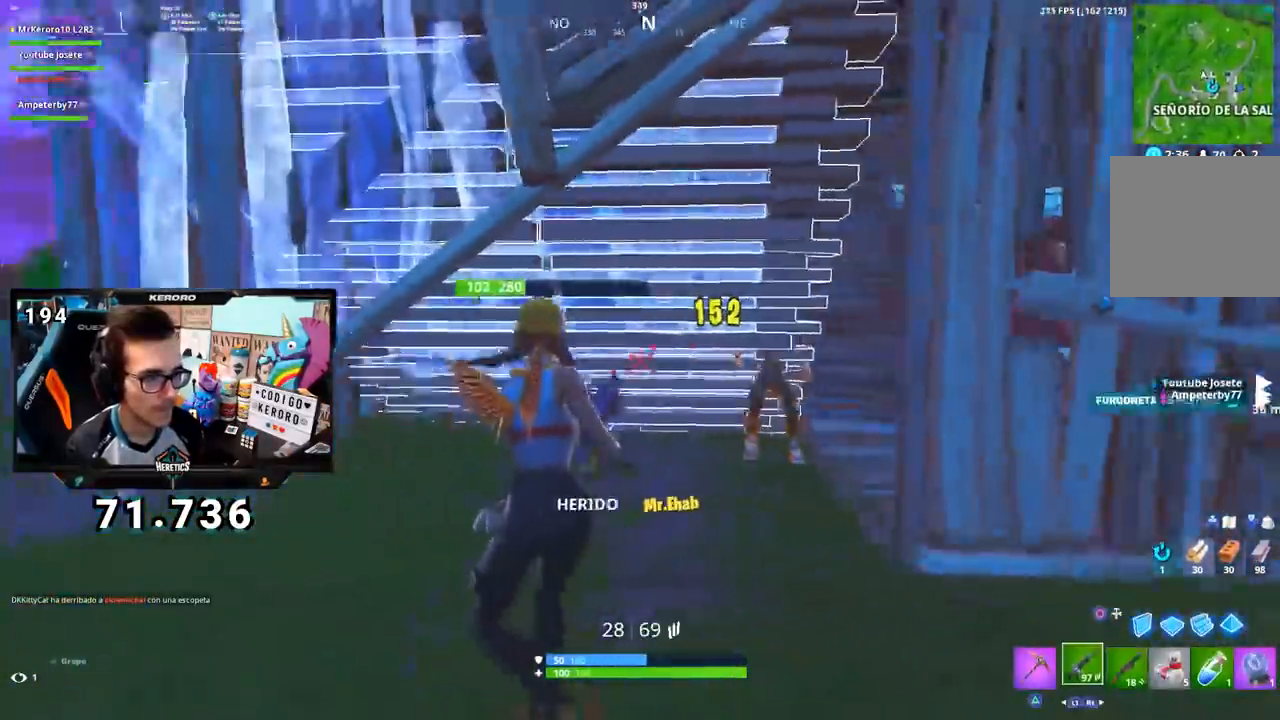
{"buttons": [], "left_stick": "down", "right_stick": "center"}
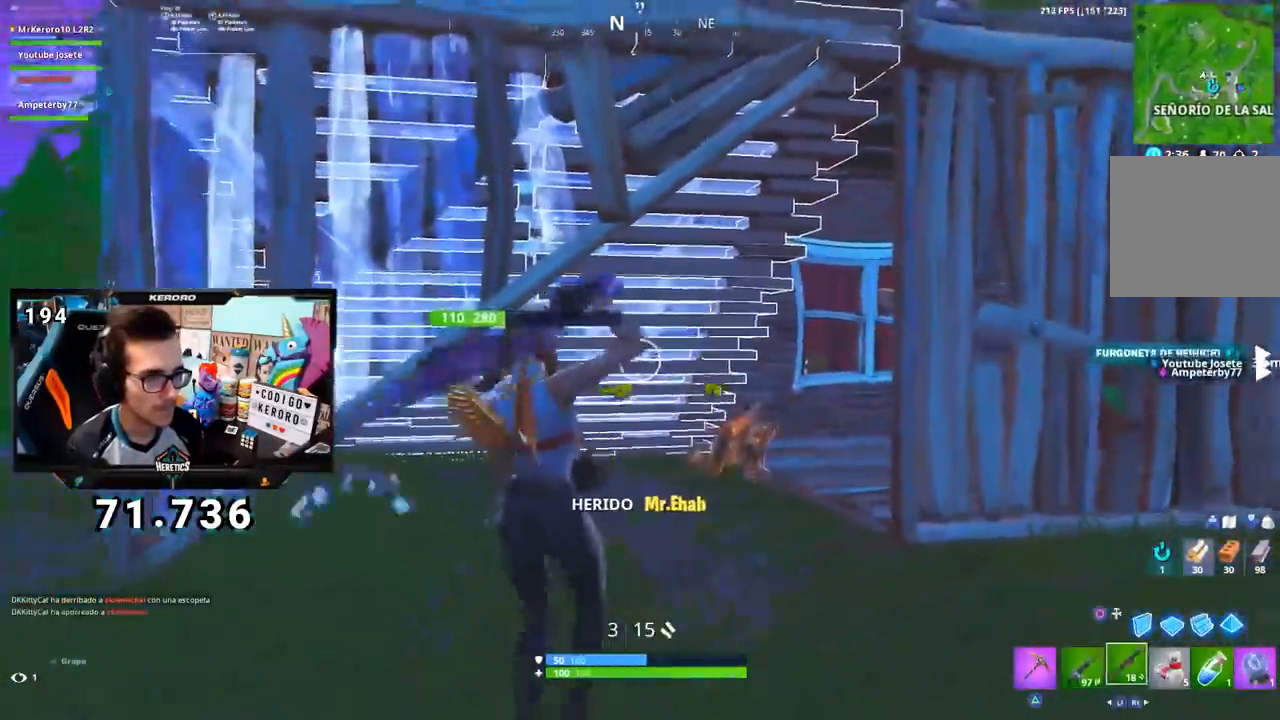
{"buttons": ["L2"], "left_stick": "left", "right_stick": "right", "events": [[17, "left_stick", "down-left"], [117, "right_stick", "right"], [167, "left_stick", "left"], [284, "right_stick", "center"], [451, "right_stick", "right"], [501, "L2", "down"]]}
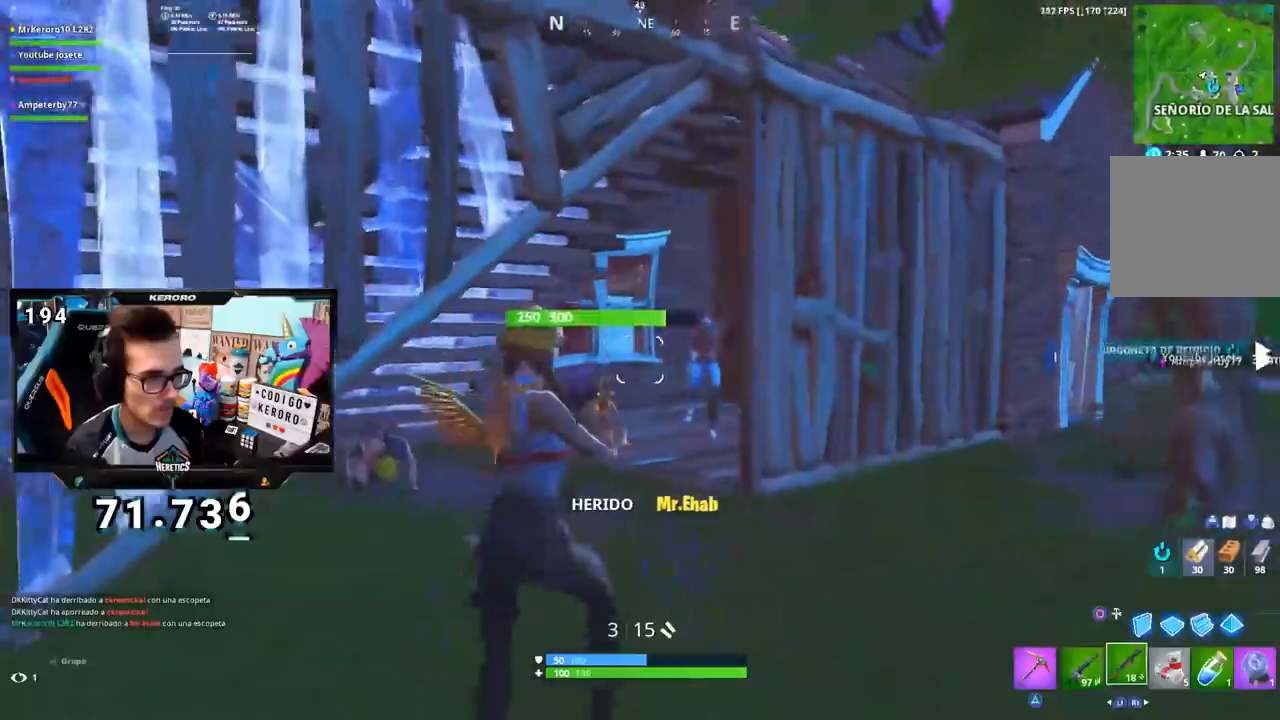
{"buttons": [], "left_stick": "left", "right_stick": "down-right", "events": [[66, "left_stick", "down-right"], [217, "L2", "up"], [233, "R2", "down"], [267, "L3", "down"], [267, "right_stick", "up-left"], [317, "R2", "up"], [383, "L3", "up"], [383, "right_stick", "center"], [400, "left_stick", "left"], [500, "right_stick", "down-right"]]}
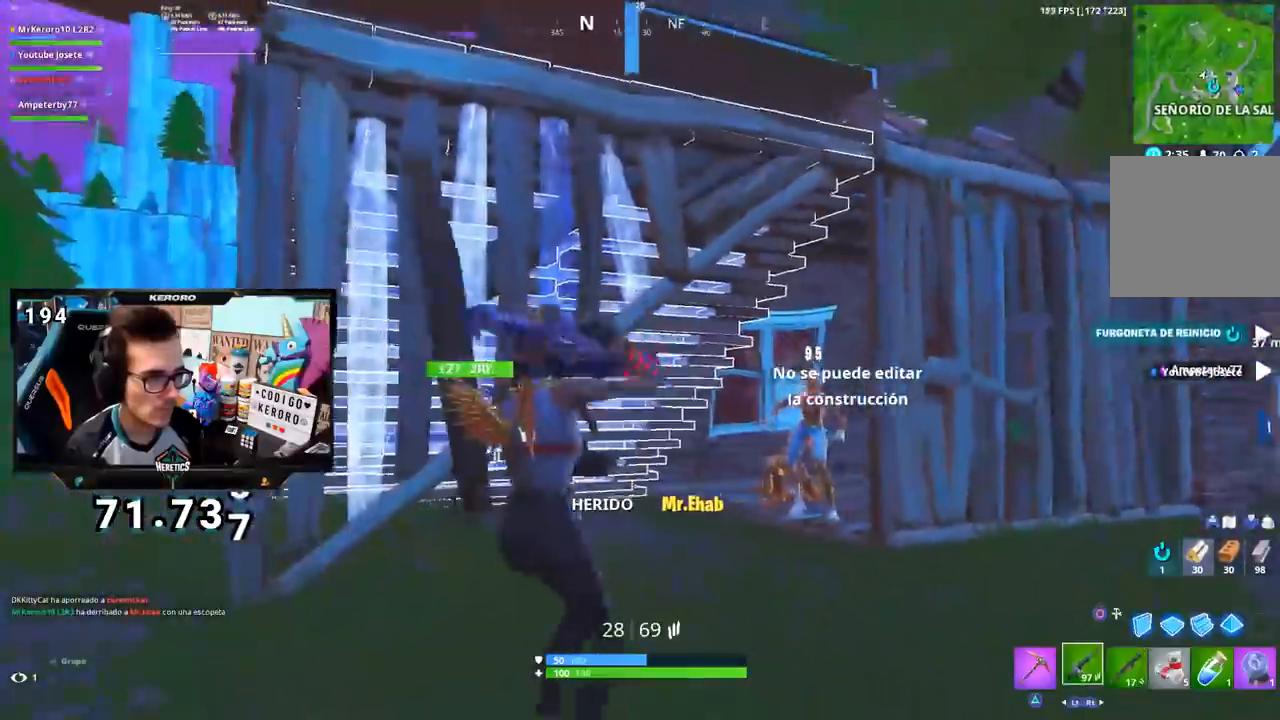
{"buttons": [], "left_stick": "up", "right_stick": "down-left", "events": [[134, "right_stick", "center"], [267, "left_stick", "up-left"], [417, "left_stick", "up"], [417, "right_stick", "down-left"], [451, "R1", "down"], [501, "R1", "up"]]}
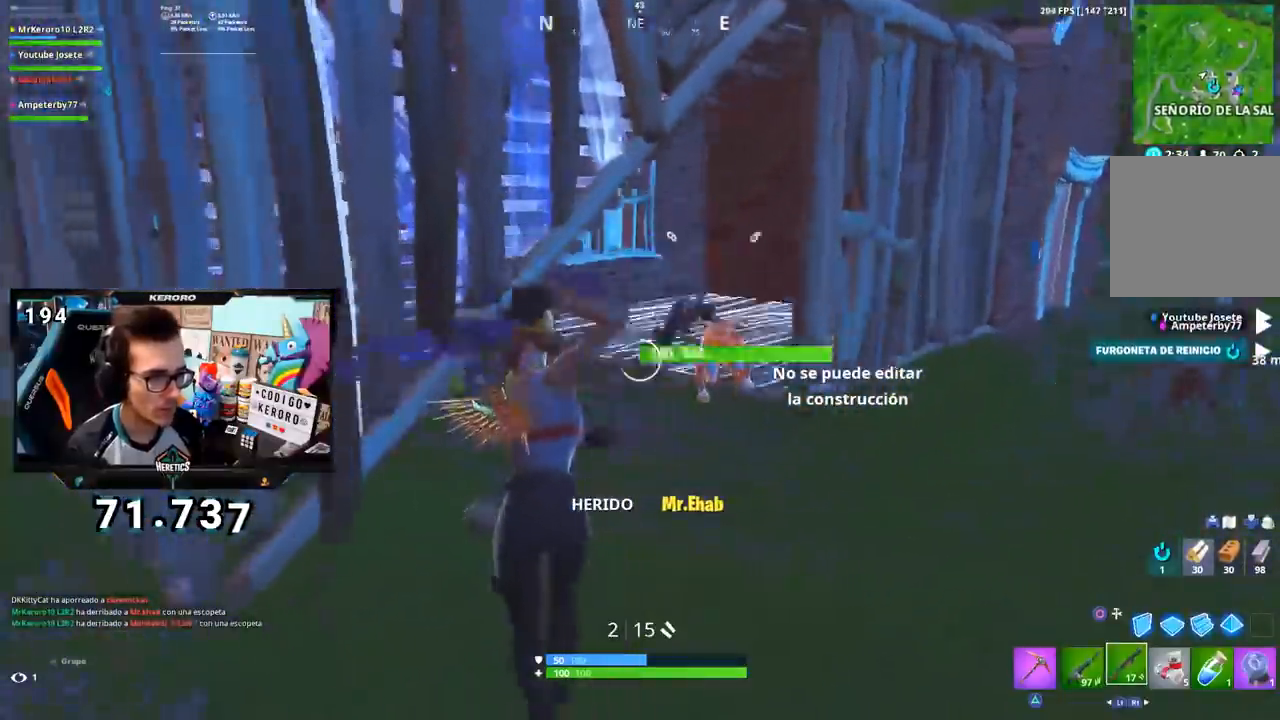
{"buttons": [], "left_stick": "up-right", "right_stick": "center", "events": [[33, "right_stick", "center"], [167, "left_stick", "up-right"], [283, "right_stick", "right"], [417, "right_stick", "center"]]}
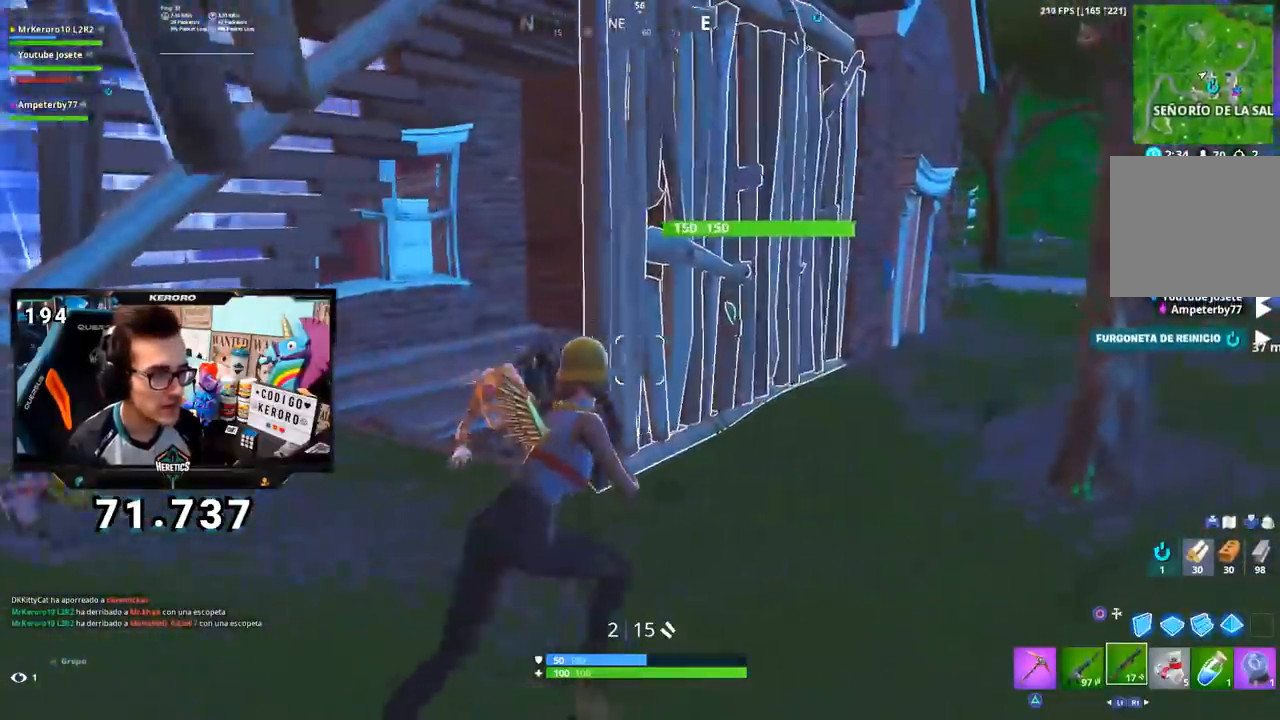
{"buttons": [], "left_stick": "up-right", "right_stick": "center", "events": [[234, "SQUARE", "down"], [300, "SQUARE", "up"]]}
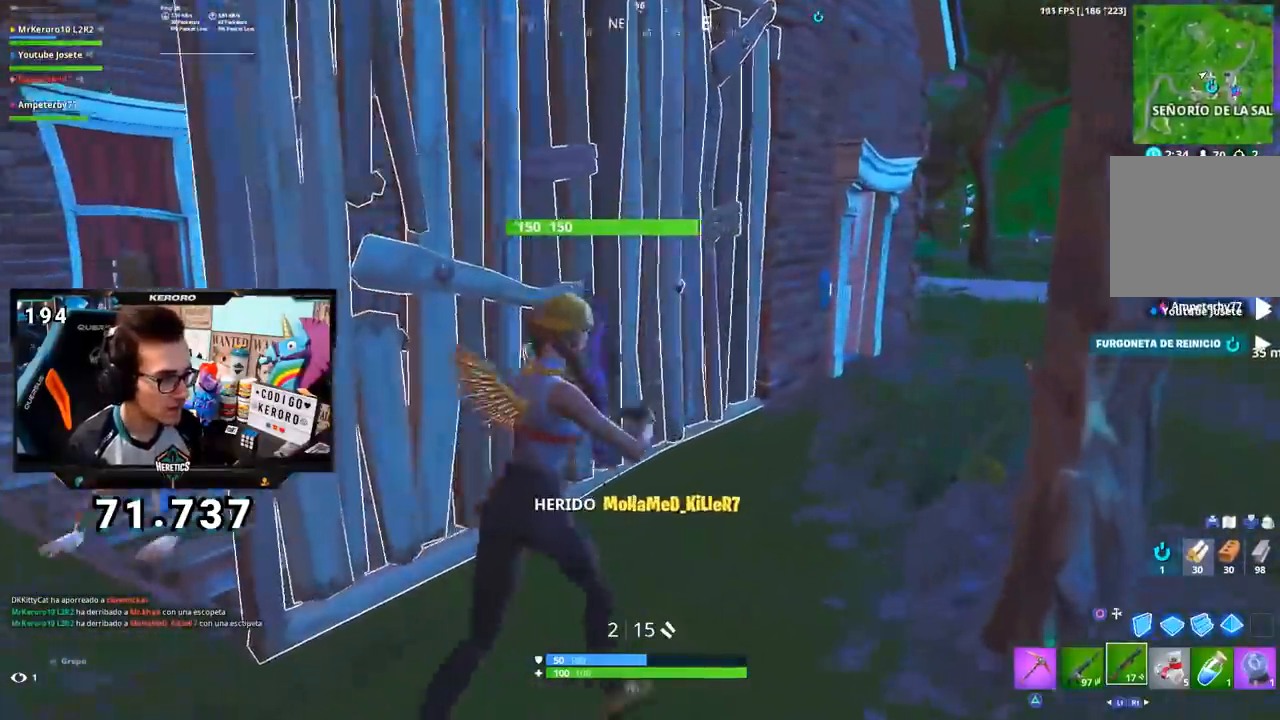
{"buttons": ["R3"], "left_stick": "down-right", "right_stick": "right", "events": [[133, "TRIANGLE", "down"], [200, "left_stick", "up"], [217, "TRIANGLE", "up"], [333, "left_stick", "left"], [367, "R3", "down"], [367, "right_stick", "right"], [417, "left_stick", "down"], [467, "left_stick", "down-right"]]}
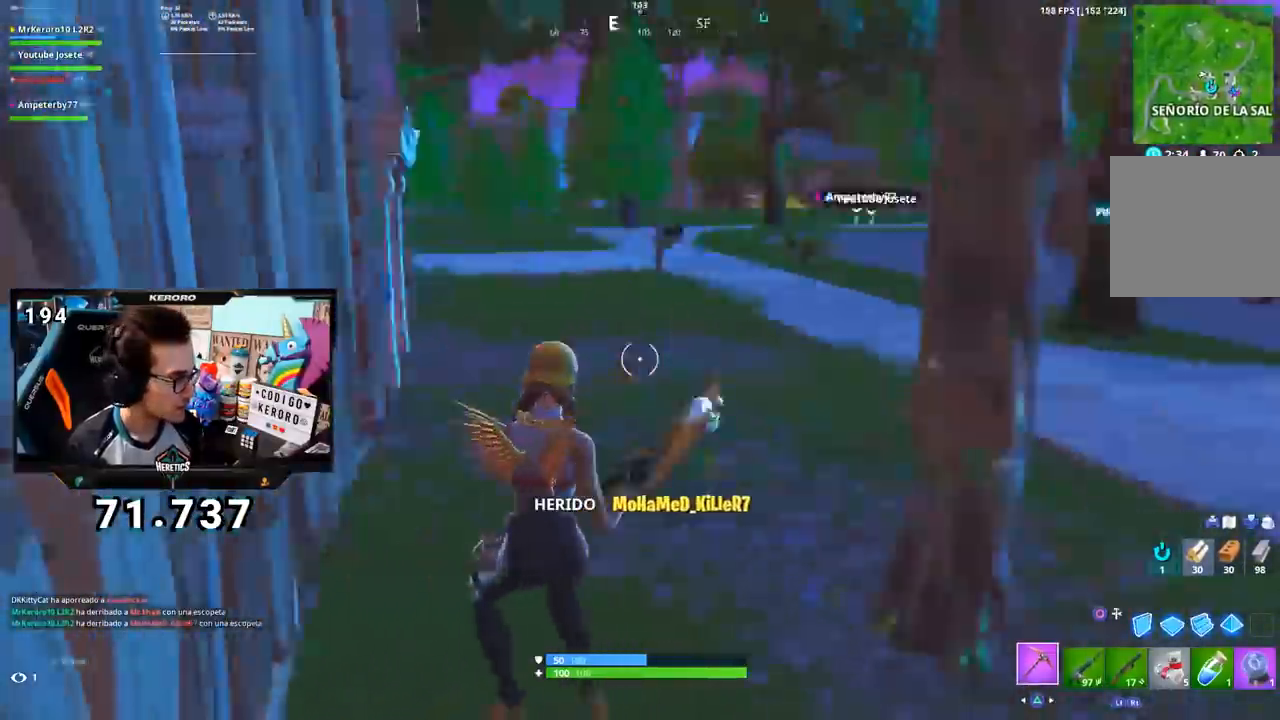
{"buttons": ["R2"], "left_stick": "left", "right_stick": "center", "events": [[17, "R2", "down"], [84, "right_stick", "up-right"], [117, "R3", "up"], [150, "left_stick", "up-right"], [217, "right_stick", "center"], [284, "right_stick", "down"], [317, "left_stick", "up"], [434, "left_stick", "left"], [434, "right_stick", "center"]]}
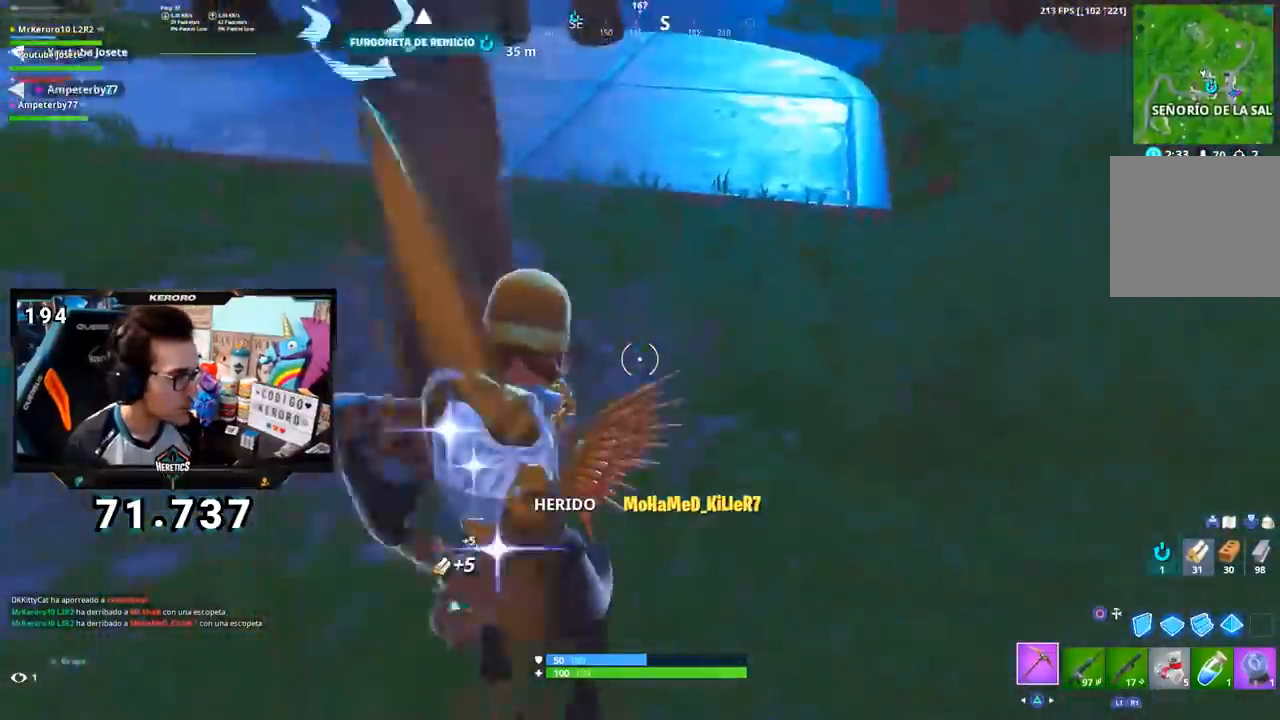
{"buttons": ["R2"], "left_stick": "right", "right_stick": "center", "events": [[66, "right_stick", "up"], [183, "left_stick", "down-left"], [250, "right_stick", "up-left"], [350, "right_stick", "center"], [400, "right_stick", "down-right"], [450, "right_stick", "center"], [500, "left_stick", "right"]]}
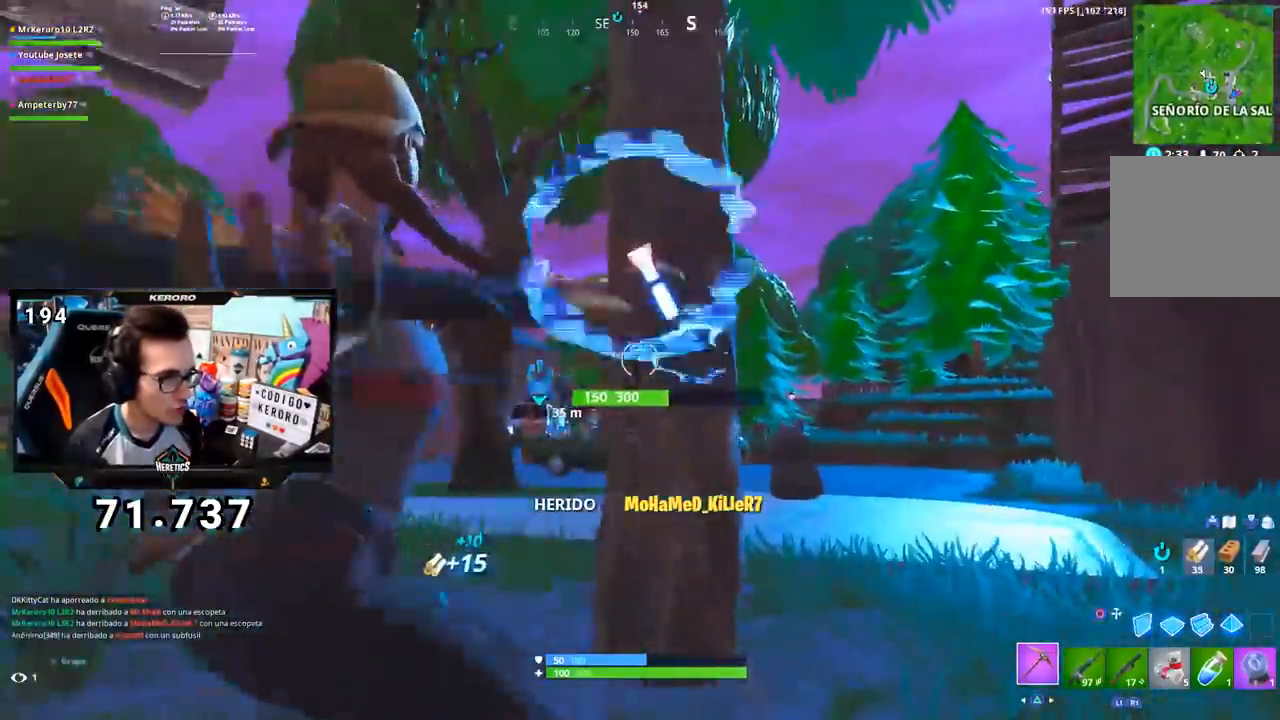
{"buttons": ["R2"], "left_stick": "right", "right_stick": "center", "events": [[34, "CROSS", "down"], [67, "left_stick", "up-right"], [100, "CROSS", "up"], [250, "R3", "down"], [250, "right_stick", "down-left"], [334, "R3", "up"], [367, "left_stick", "right"], [434, "right_stick", "center"]]}
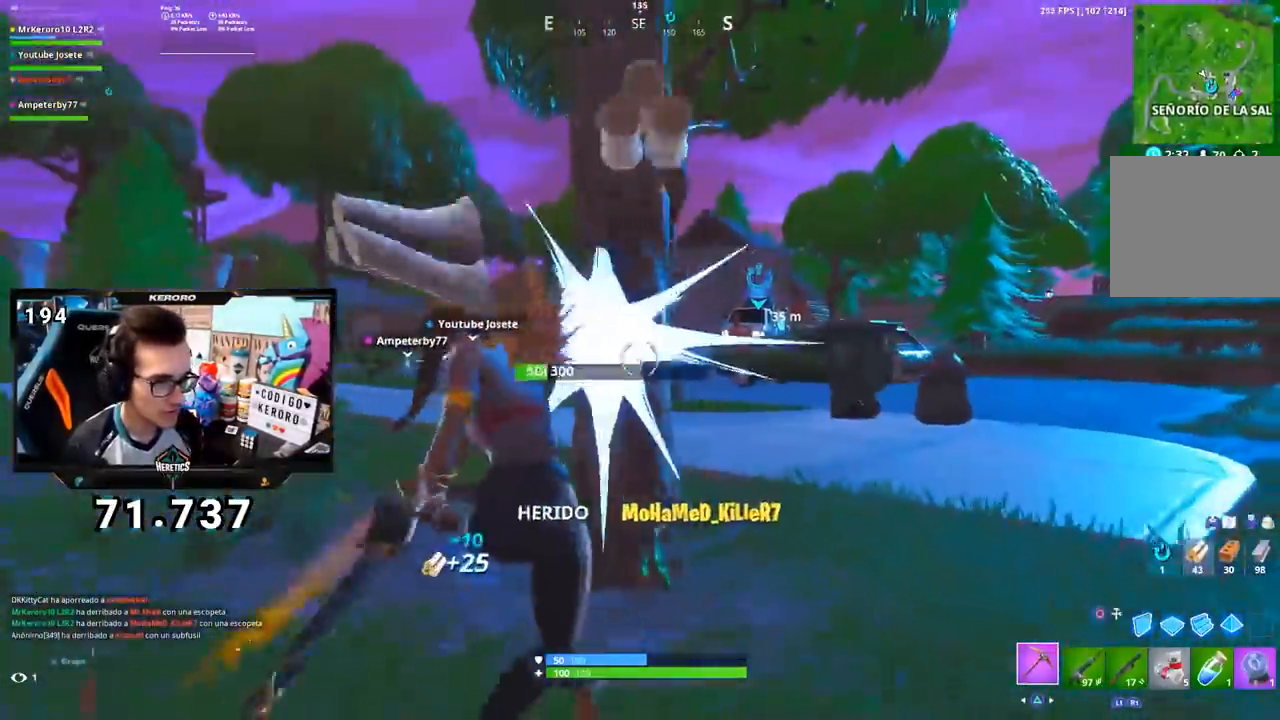
{"buttons": [], "left_stick": "right", "right_stick": "left", "events": [[217, "right_stick", "left"], [367, "right_stick", "center"], [483, "R2", "up"], [483, "right_stick", "left"]]}
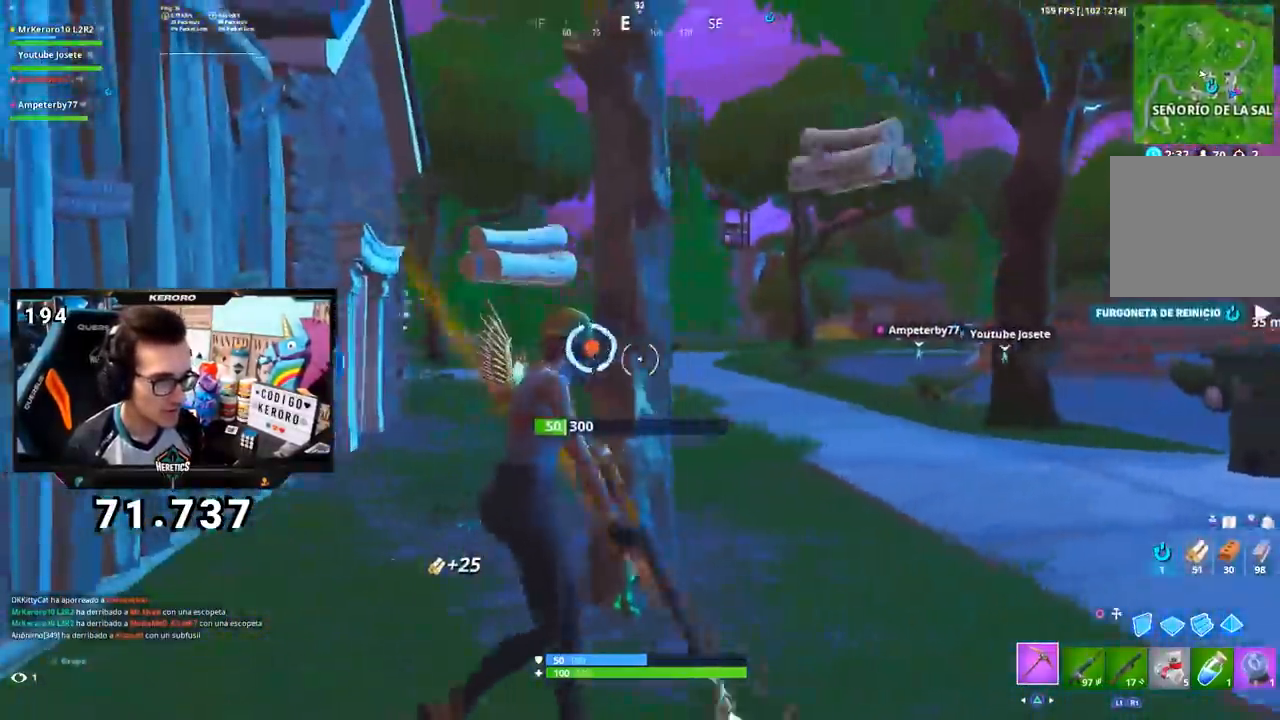
{"buttons": [], "left_stick": "left", "right_stick": "center", "events": [[50, "R1", "down"], [117, "left_stick", "down"], [167, "R1", "up"], [167, "R3", "down"], [167, "right_stick", "down-left"], [267, "left_stick", "left"], [284, "R3", "up"], [300, "right_stick", "center"]]}
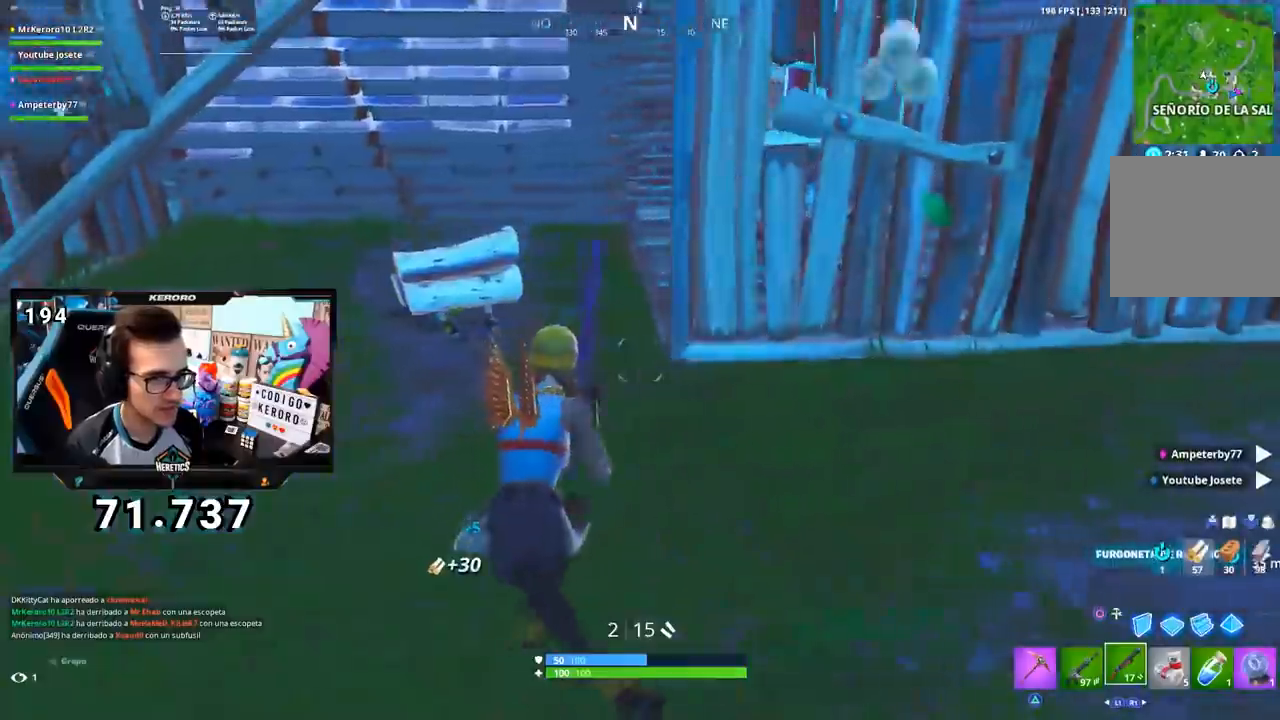
{"buttons": [], "left_stick": "left", "right_stick": "center", "events": []}
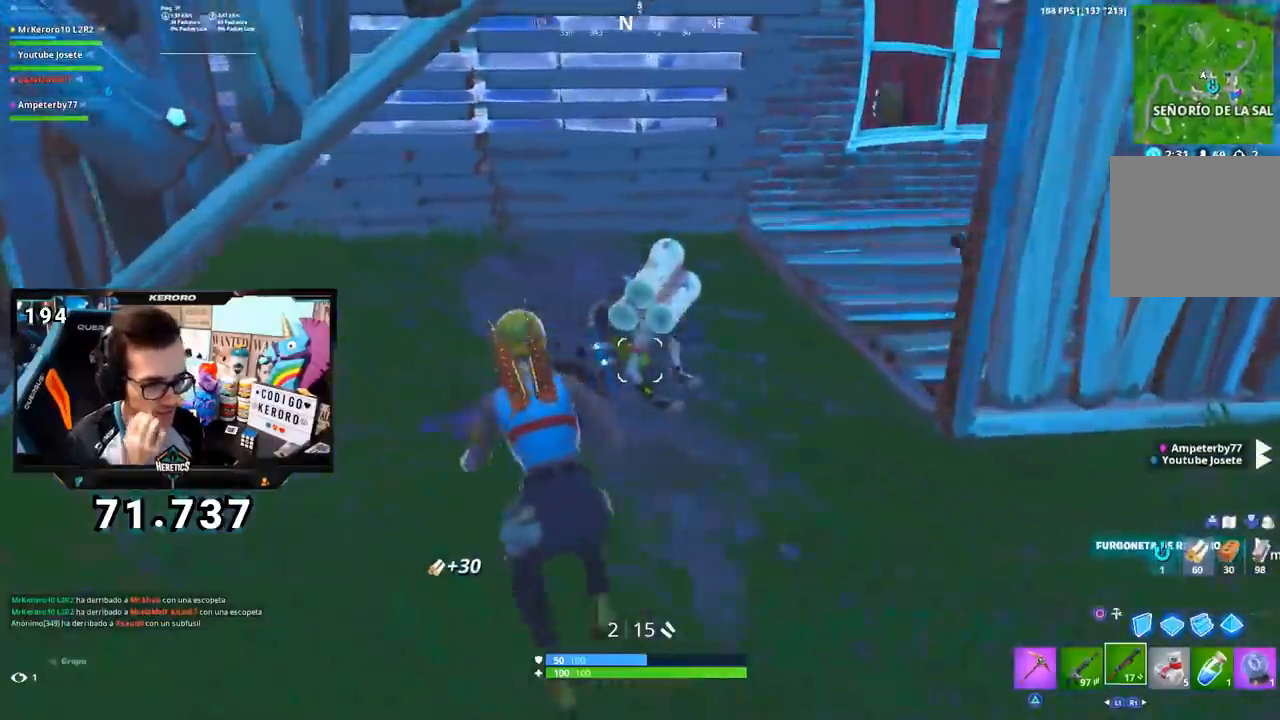
{"buttons": [], "left_stick": "right", "right_stick": "center", "events": [[200, "left_stick", "down"], [250, "left_stick", "down-right"], [384, "left_stick", "right"]]}
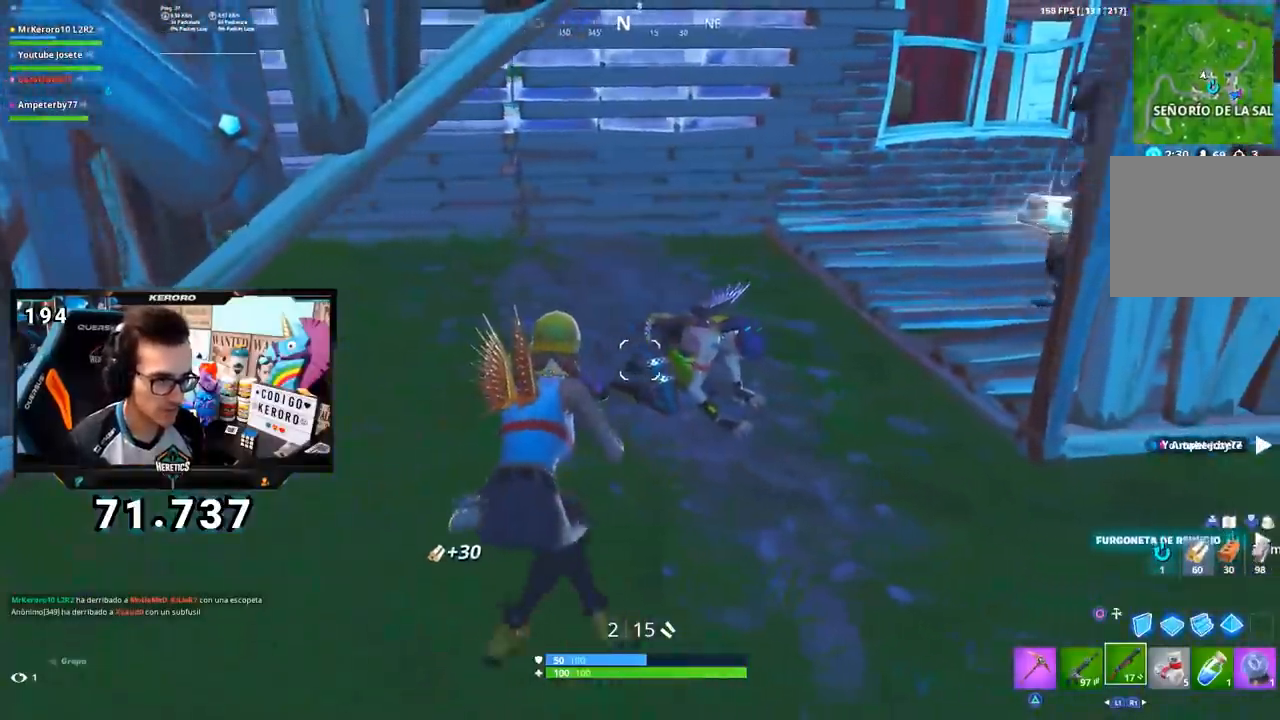
{"buttons": [], "left_stick": "up-left", "right_stick": "center", "events": [[300, "left_stick", "up"], [333, "R2", "down"], [417, "left_stick", "up-left"], [467, "R2", "up"]]}
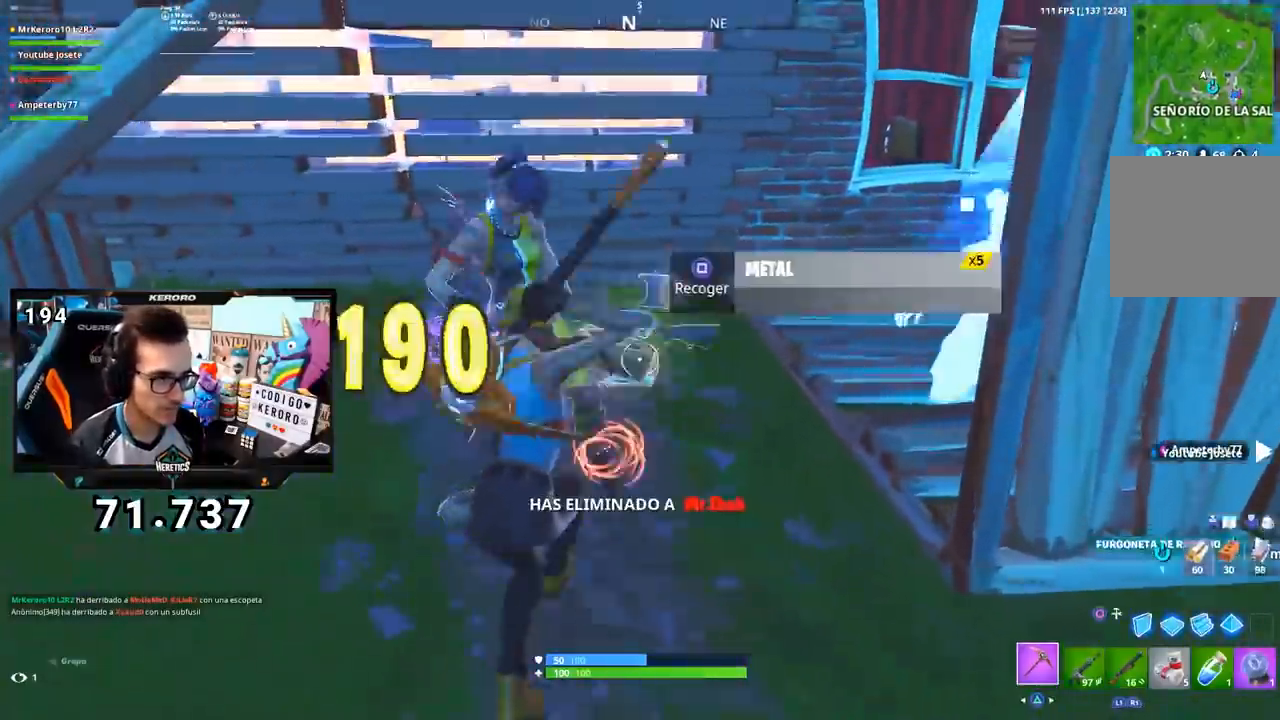
{"buttons": [], "left_stick": "up", "right_stick": "center", "events": [[117, "right_stick", "down-right"], [200, "right_stick", "right"], [334, "right_stick", "center"], [367, "left_stick", "up"], [384, "CROSS", "down"], [467, "CROSS", "up"]]}
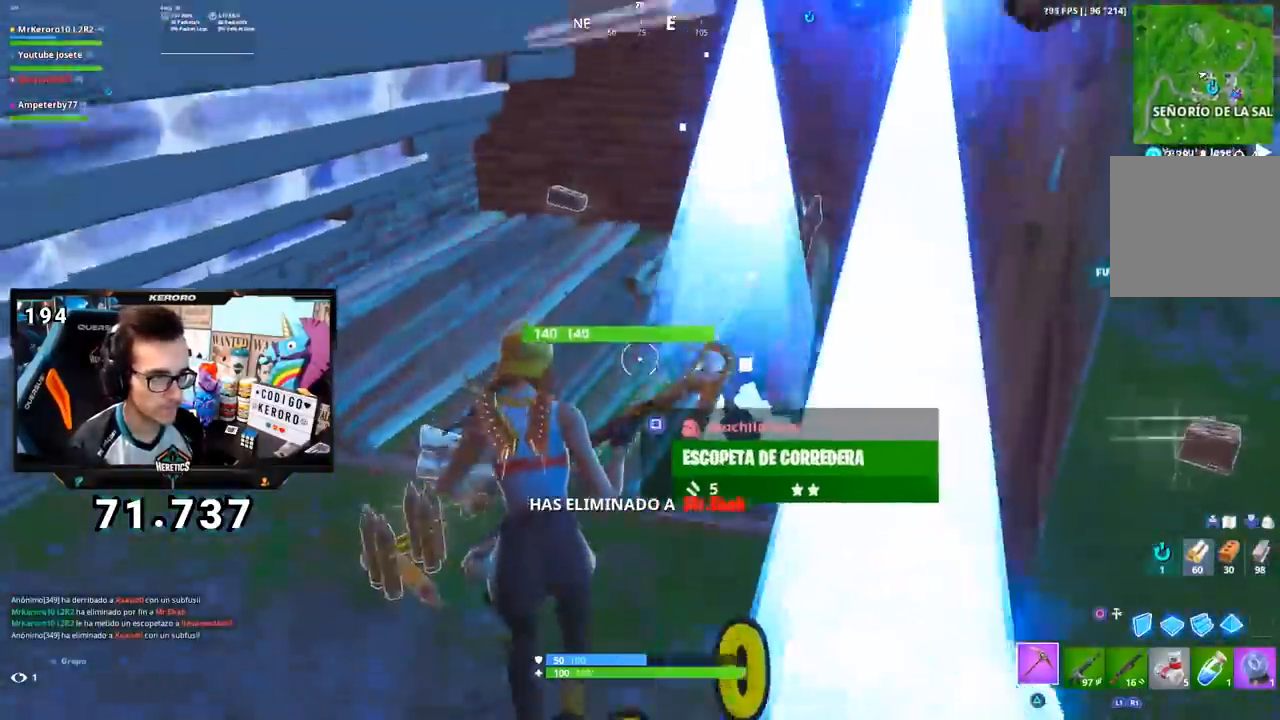
{"buttons": [], "left_stick": "up-right", "right_stick": "center", "events": [[50, "left_stick", "up-right"]]}
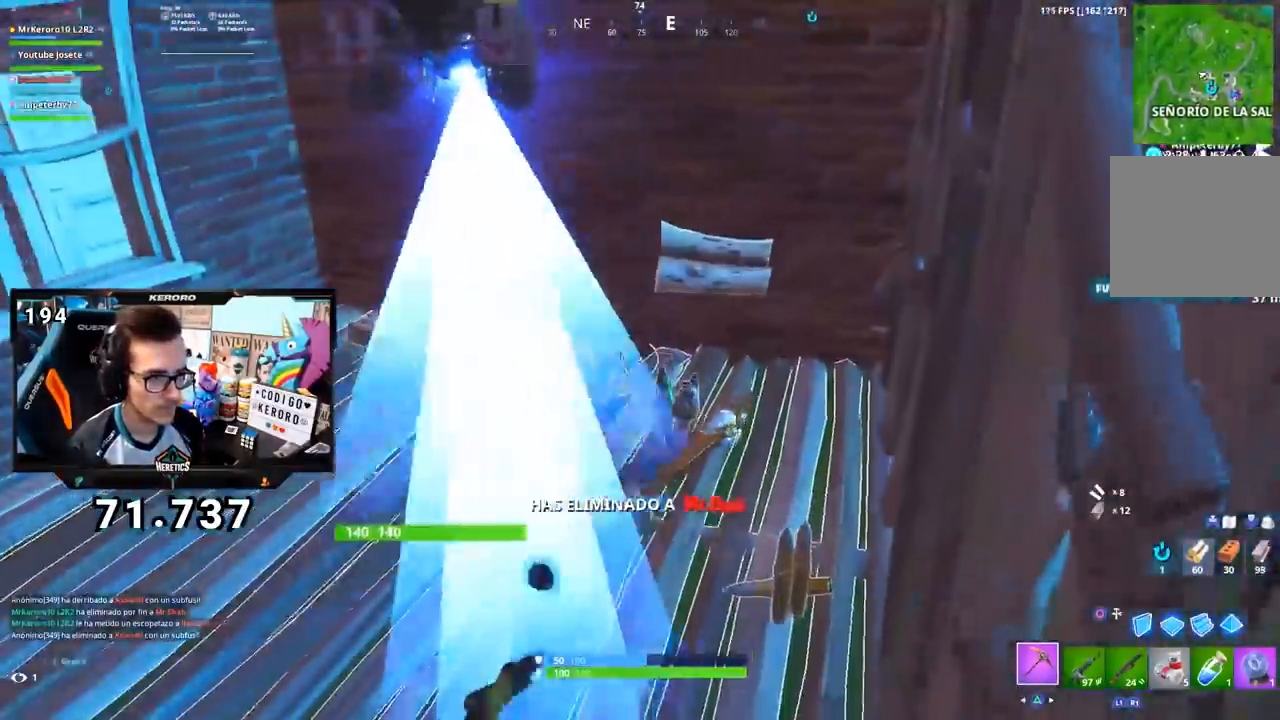
{"buttons": [], "left_stick": "up-right", "right_stick": "left", "events": [[50, "right_stick", "left"], [117, "R3", "down"], [200, "R3", "up"], [351, "CROSS", "down"], [417, "CROSS", "up"]]}